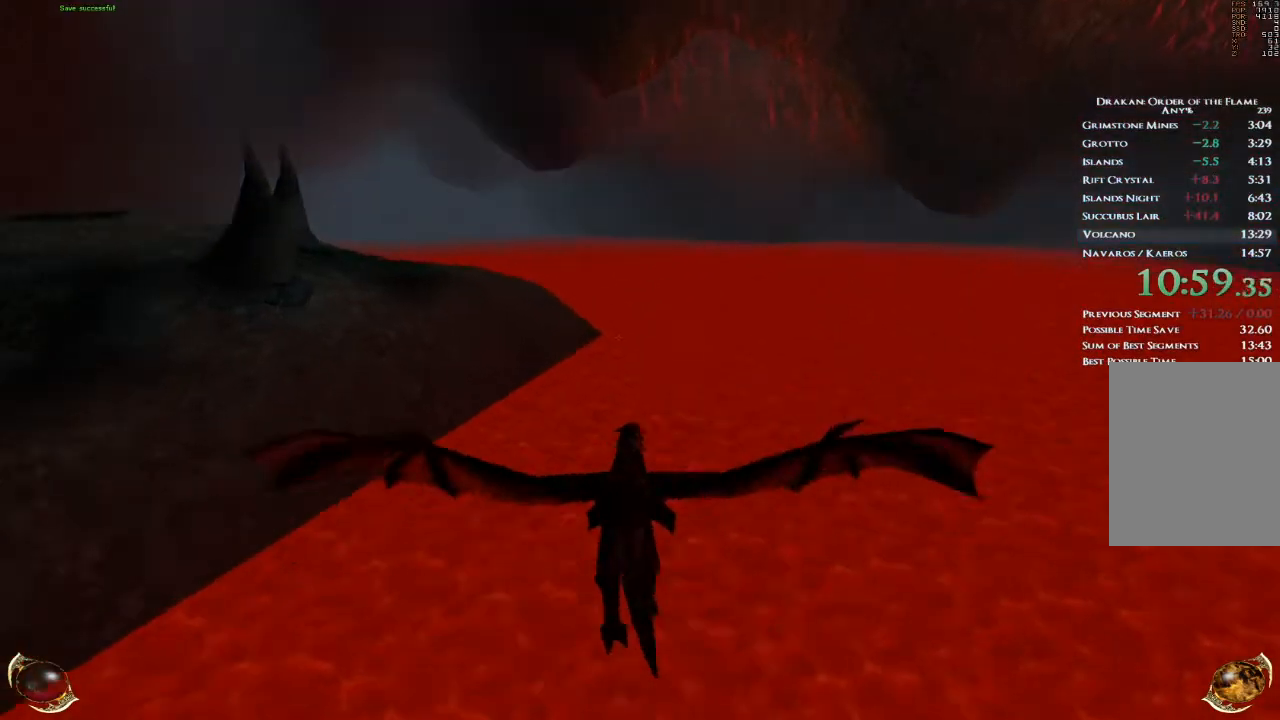
Gameplay with keyboard and mouse; each line is a JSON object with the keys and mouse buttons held at the frame after it. "events" lists presses ("down") and releases ("up") of "1", "2", "3", "4", "5", "a", "alt", "b", "c", "ctrl", "d", "e", "f", "g", "q", "r", "s", "shift", "space", "t", "tab", "v", "w", "x", "z", "mouse_left", "mouse_wheel", "mouse_right", "mouse_mb4" and "mouse_mb5" between this image and that frame as [ms after this image, input, new state], when the widget could be followed in between. "mouse_left", "mouse_wheel", "mouse_right", "mouse_mb4", "mouse_mb5" = the "left", "wheel", "right", "mb4", "mb5" buttons of the "mouse" list. No other keys are recorded. "wheel" means that the mouse wheel is clicked or scrolled. Mouse movement is not recorded.
{"keys": [], "mouse": [], "events": [[33, "a", "down"], [66, "space", "down"], [133, "a", "up"], [133, "space", "up"], [233, "a", "down"], [266, "a", "up"], [400, "s", "down"], [500, "s", "up"]]}
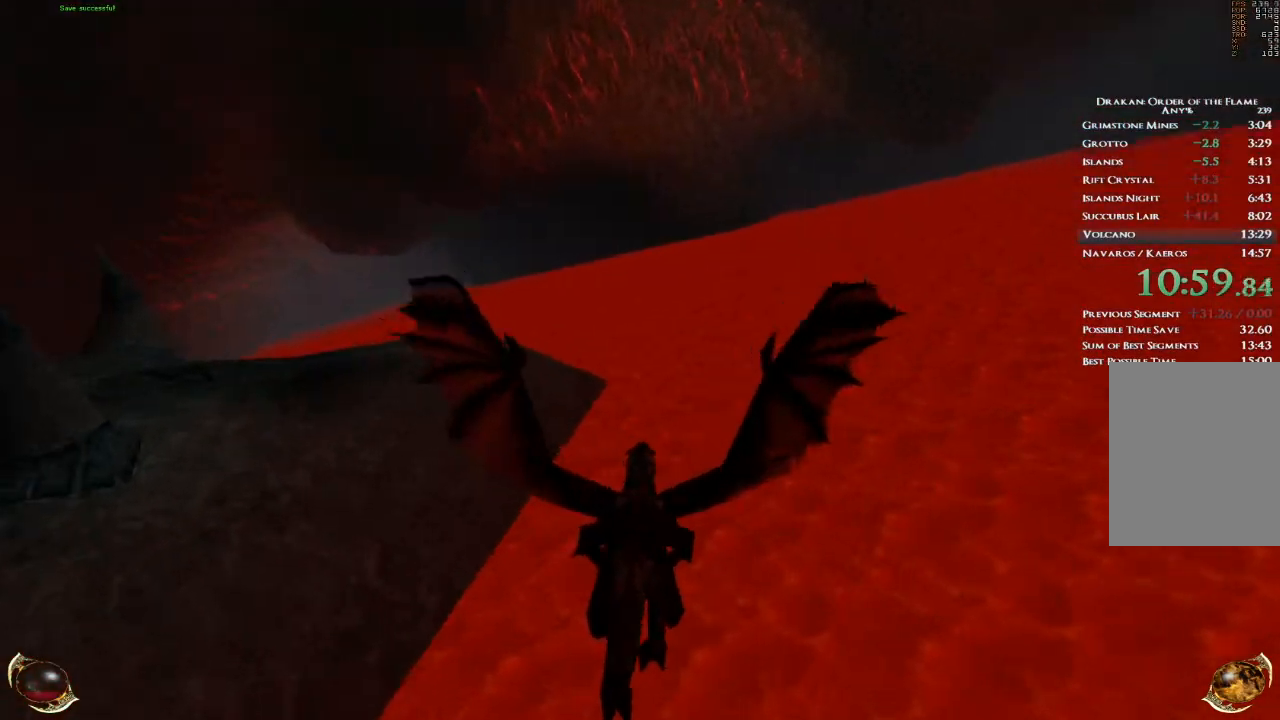
{"keys": [], "mouse": [], "events": [[167, "shift", "down"], [367, "a", "down"], [367, "shift", "up"], [467, "a", "up"]]}
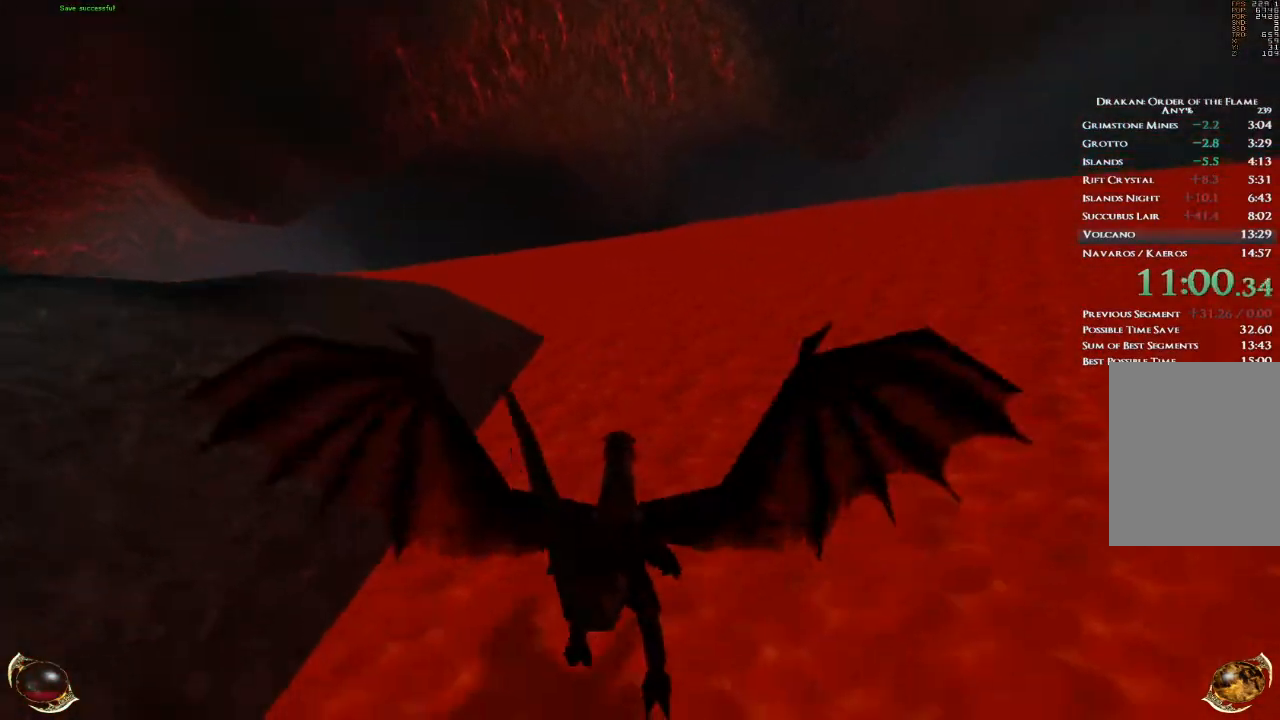
{"keys": ["shift"], "mouse": [], "events": [[133, "a", "down"], [200, "w", "down"], [233, "a", "up"], [333, "w", "up"], [467, "shift", "down"]]}
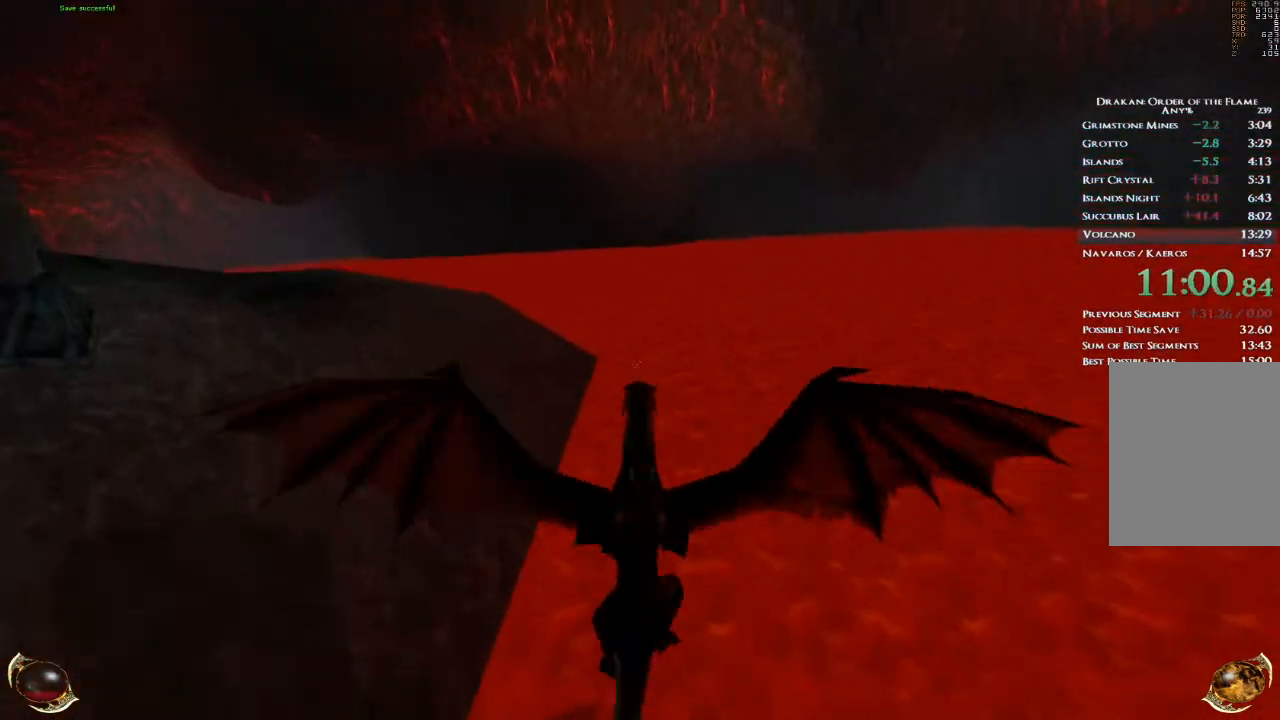
{"keys": ["shift", "w"], "mouse": [], "events": [[334, "w", "down"]]}
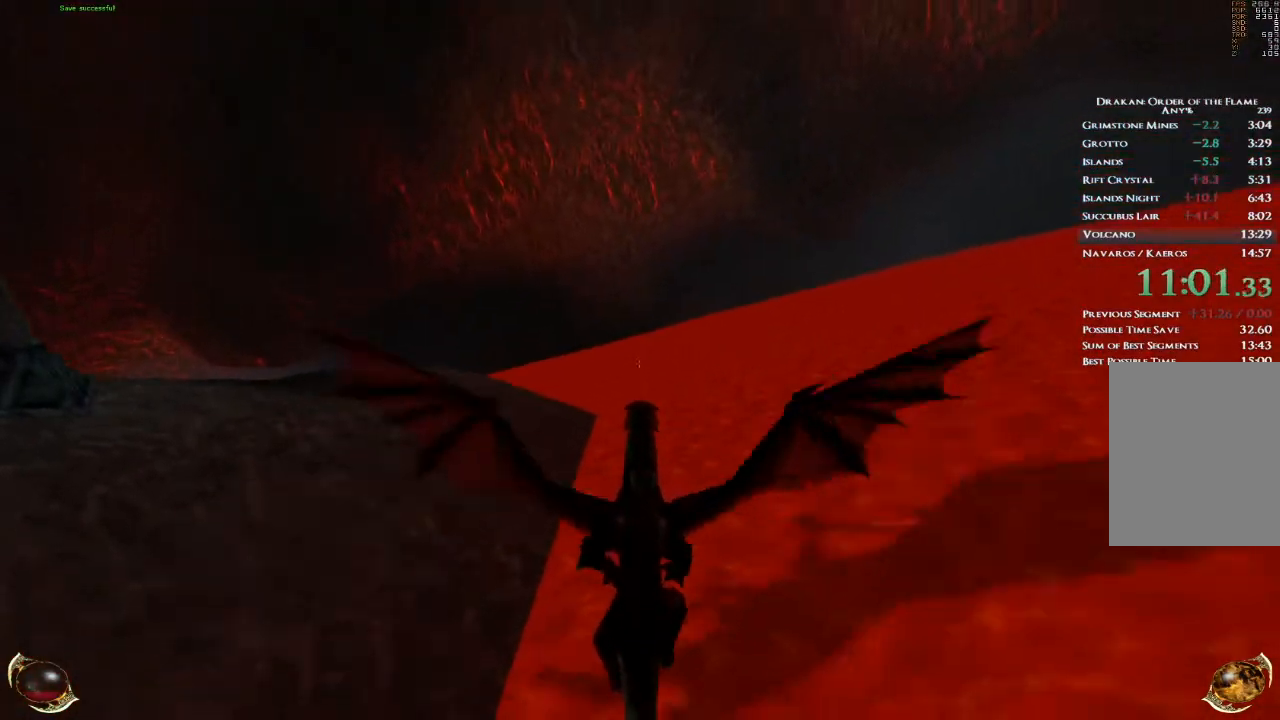
{"keys": ["w"], "mouse": [], "events": [[433, "shift", "up"]]}
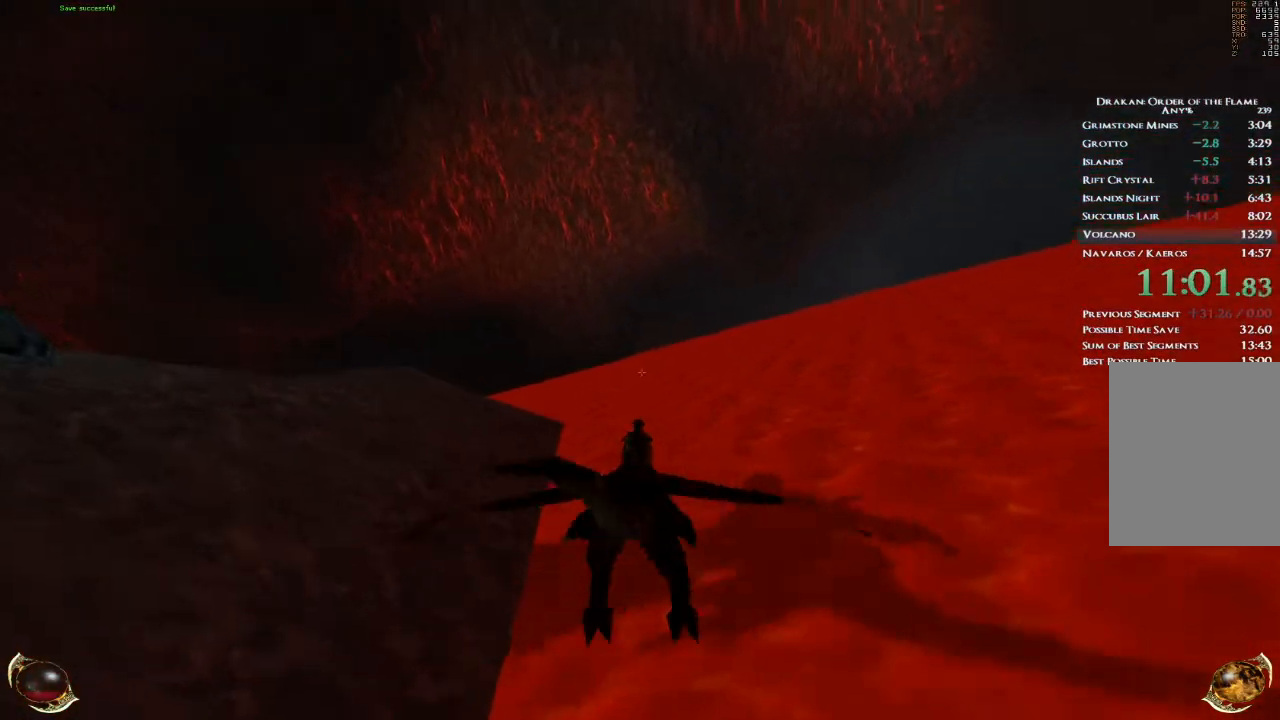
{"keys": ["shift"], "mouse": [], "events": [[234, "shift", "down"], [400, "w", "up"]]}
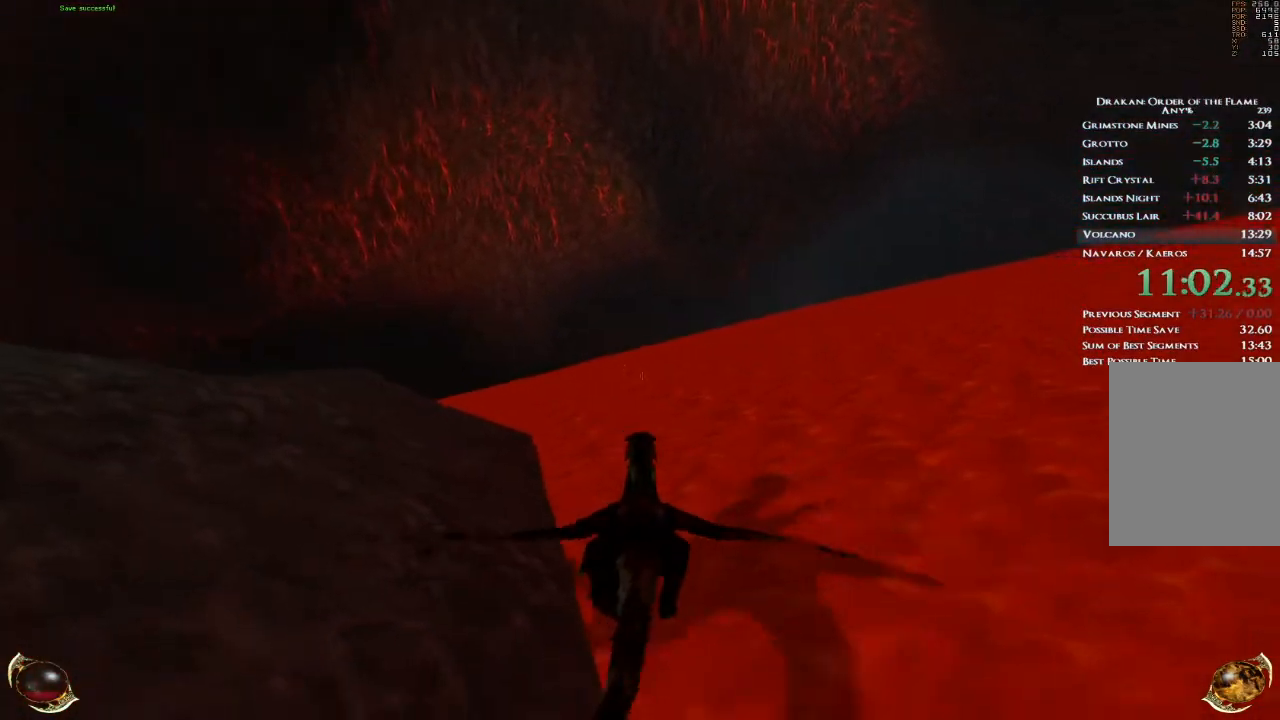
{"keys": ["w"], "mouse": [], "events": [[300, "shift", "up"], [400, "w", "down"]]}
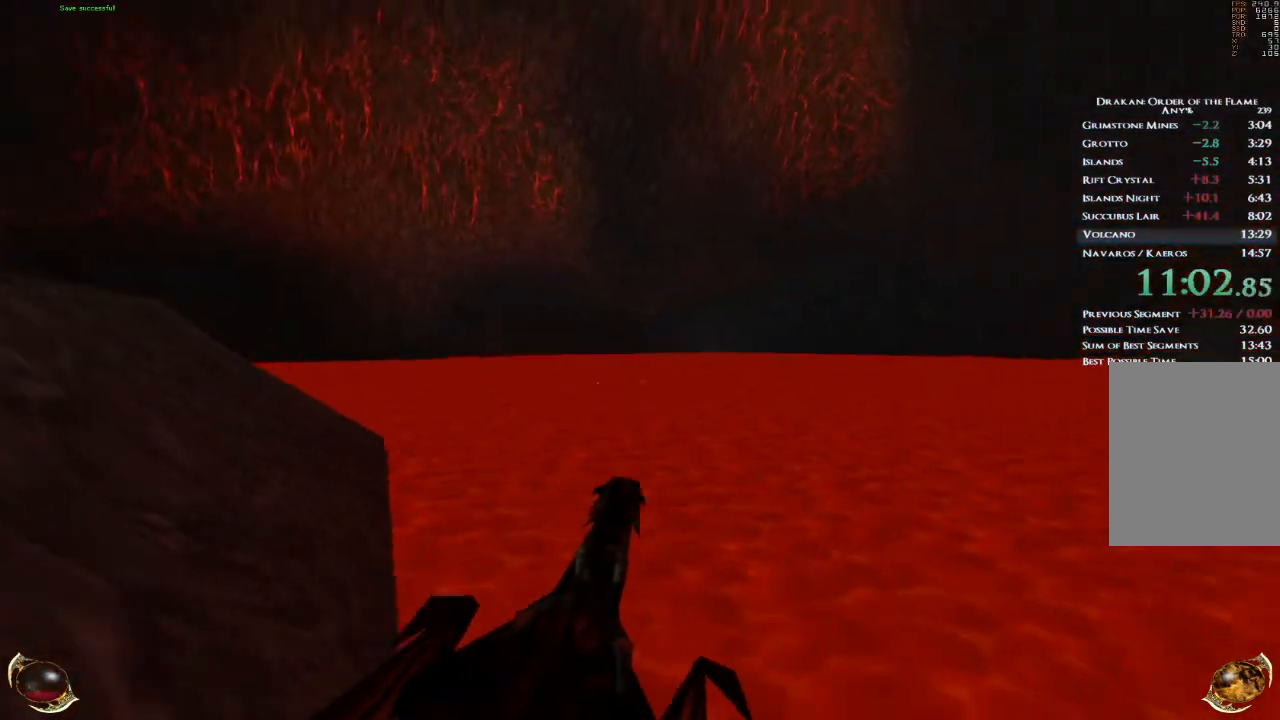
{"keys": [], "mouse": [], "events": [[234, "w", "up"], [334, "4", "down"], [400, "4", "up"]]}
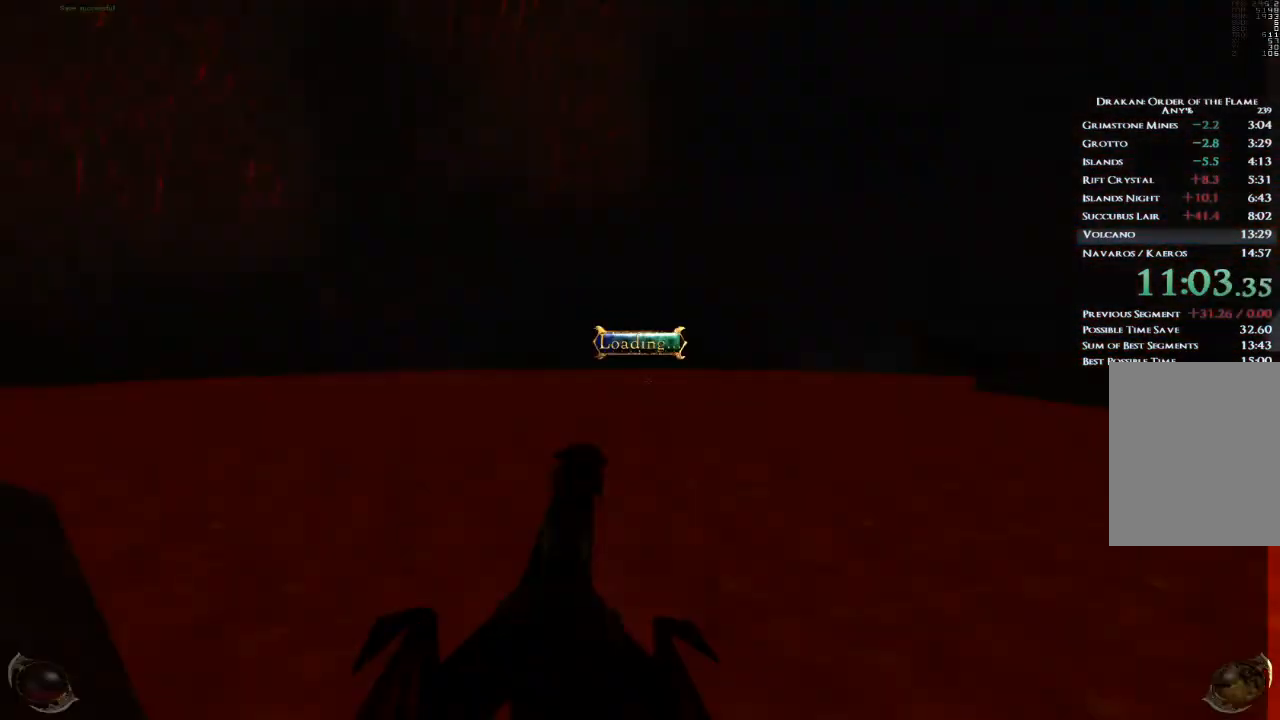
{"keys": ["w"], "mouse": [], "events": [[400, "w", "down"]]}
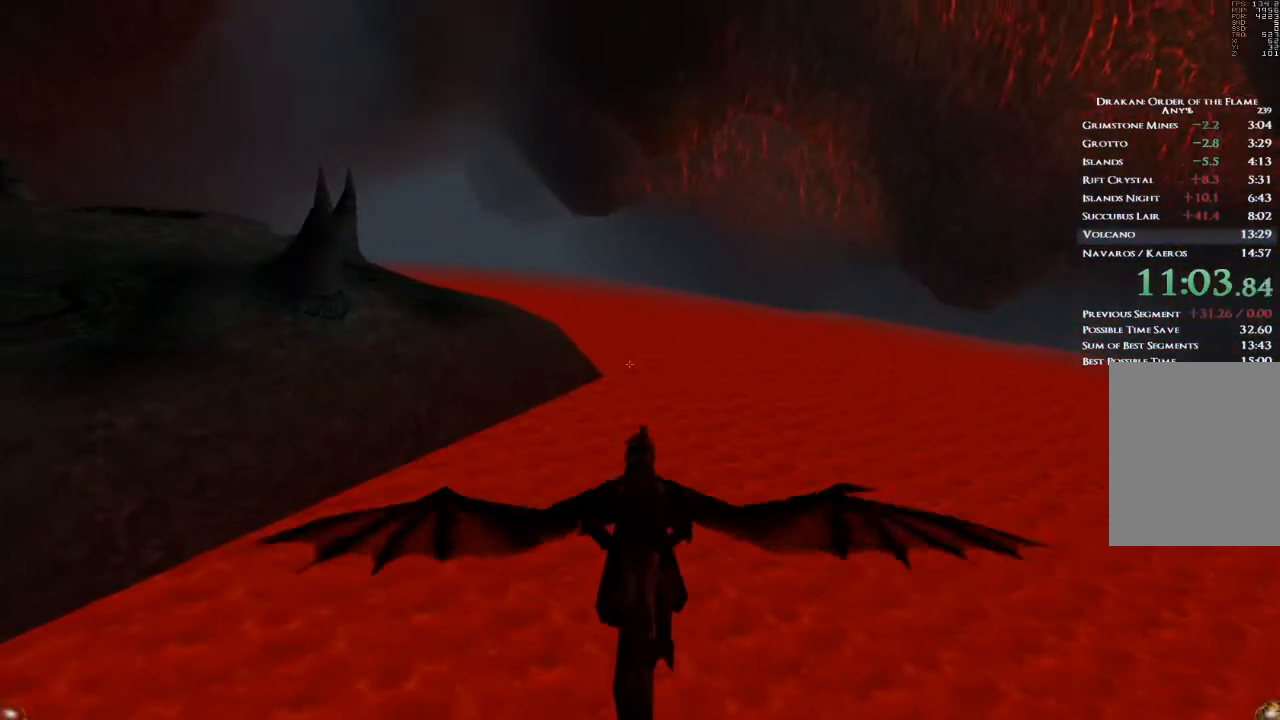
{"keys": [], "mouse": [], "events": [[300, "a", "down"], [300, "w", "up"], [367, "a", "up"]]}
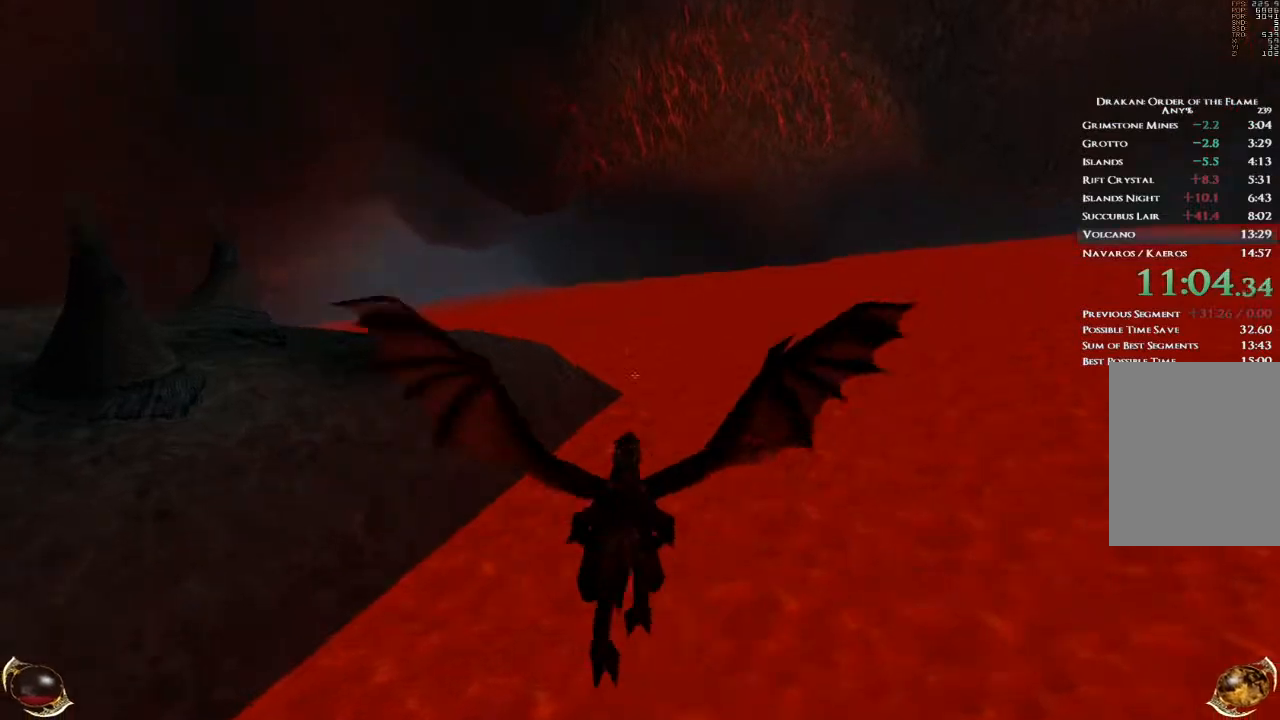
{"keys": [], "mouse": [], "events": [[300, "a", "down"], [401, "a", "up"]]}
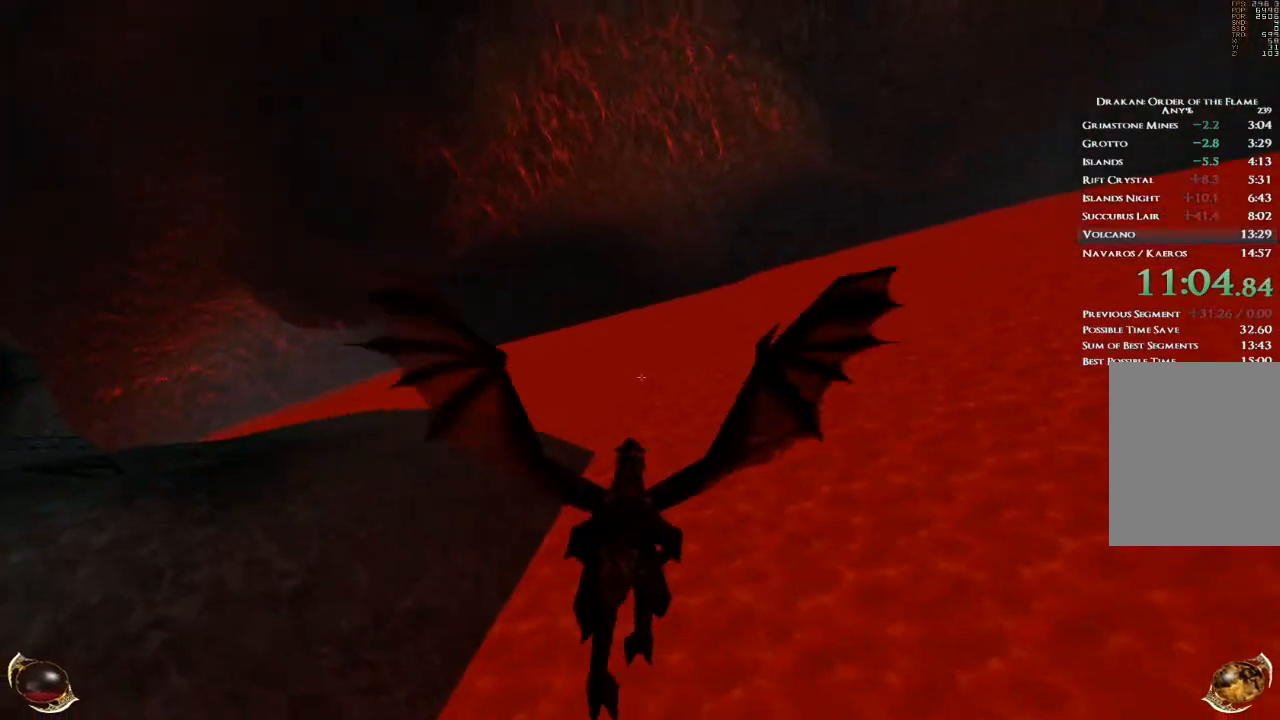
{"keys": ["shift"], "mouse": [], "events": [[66, "3", "down"], [133, "3", "up"], [367, "a", "down"], [433, "a", "up"], [433, "shift", "down"]]}
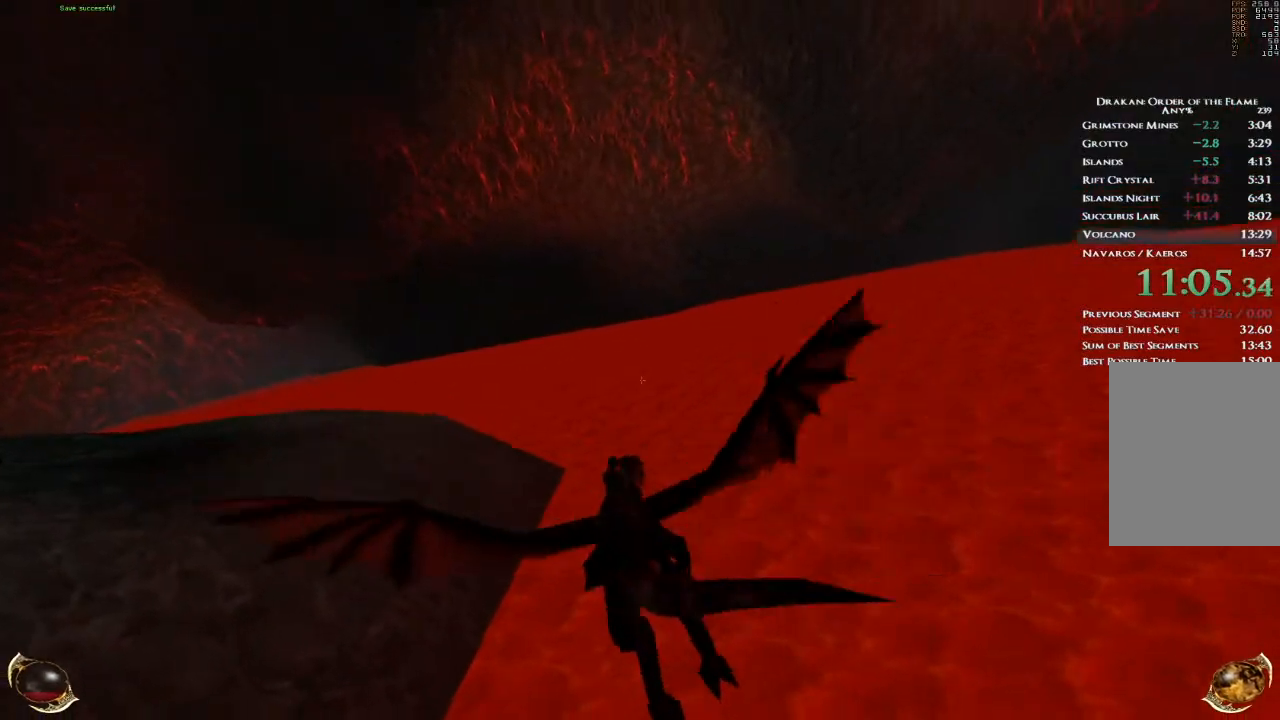
{"keys": ["shift"], "mouse": [], "events": []}
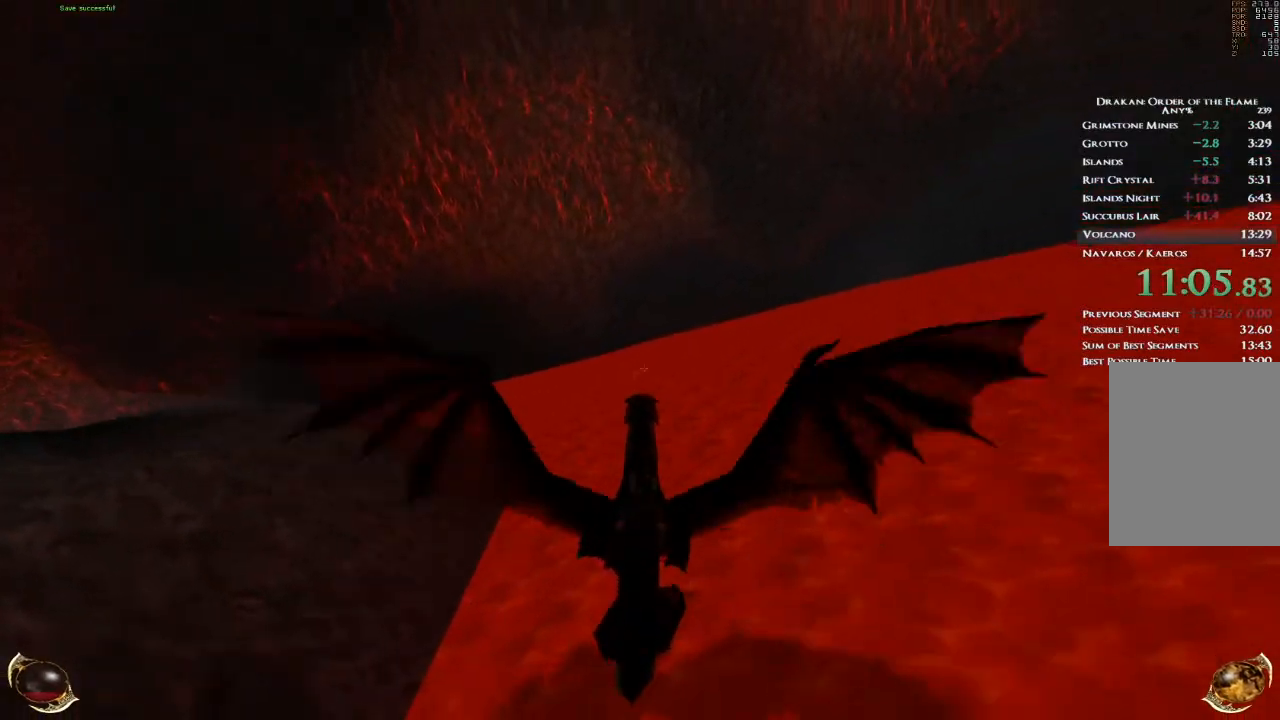
{"keys": ["shift"], "mouse": [], "events": []}
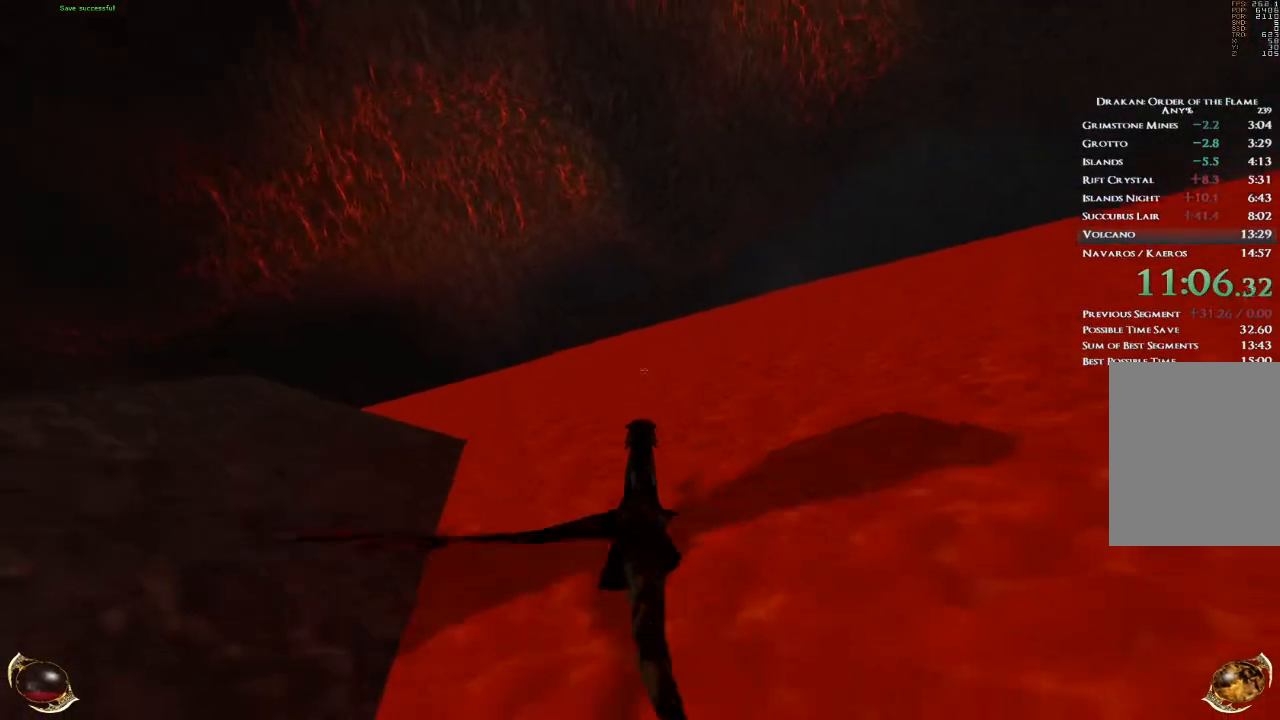
{"keys": [], "mouse": [], "events": [[234, "shift", "up"]]}
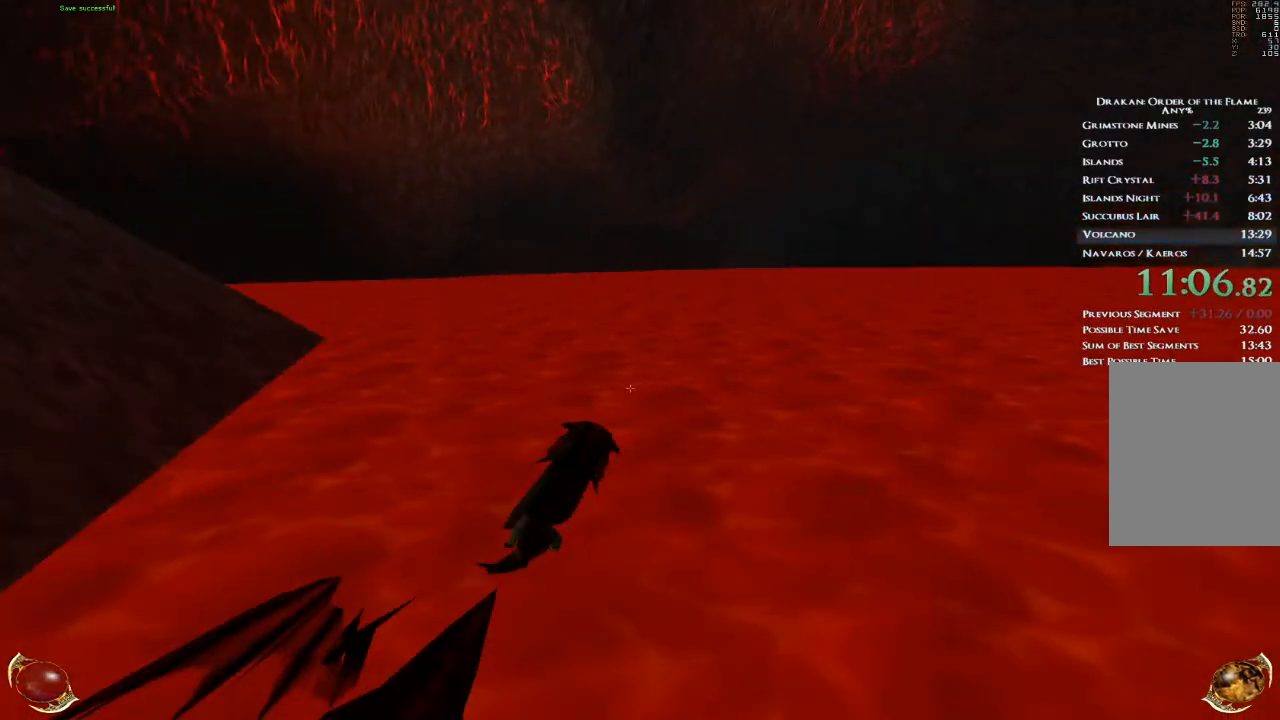
{"keys": [], "mouse": [], "events": []}
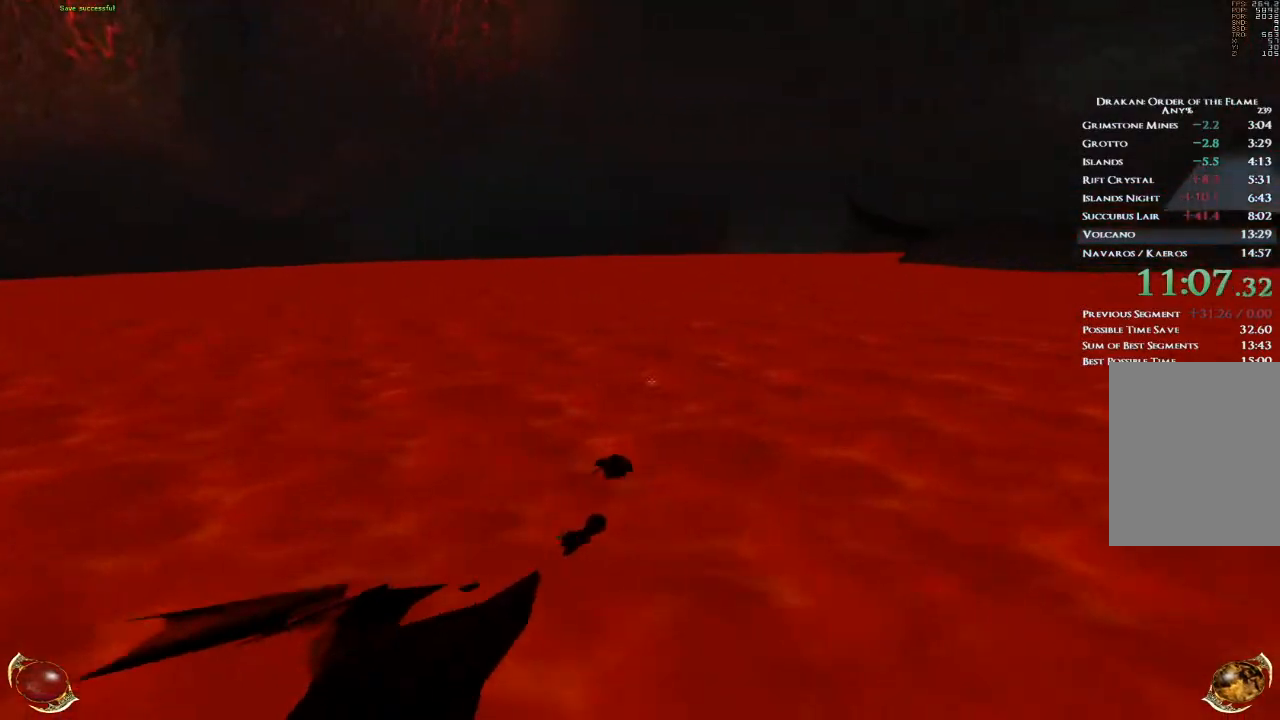
{"keys": ["a"], "mouse": [], "events": [[67, "a", "down"], [234, "a", "up"], [334, "a", "down"]]}
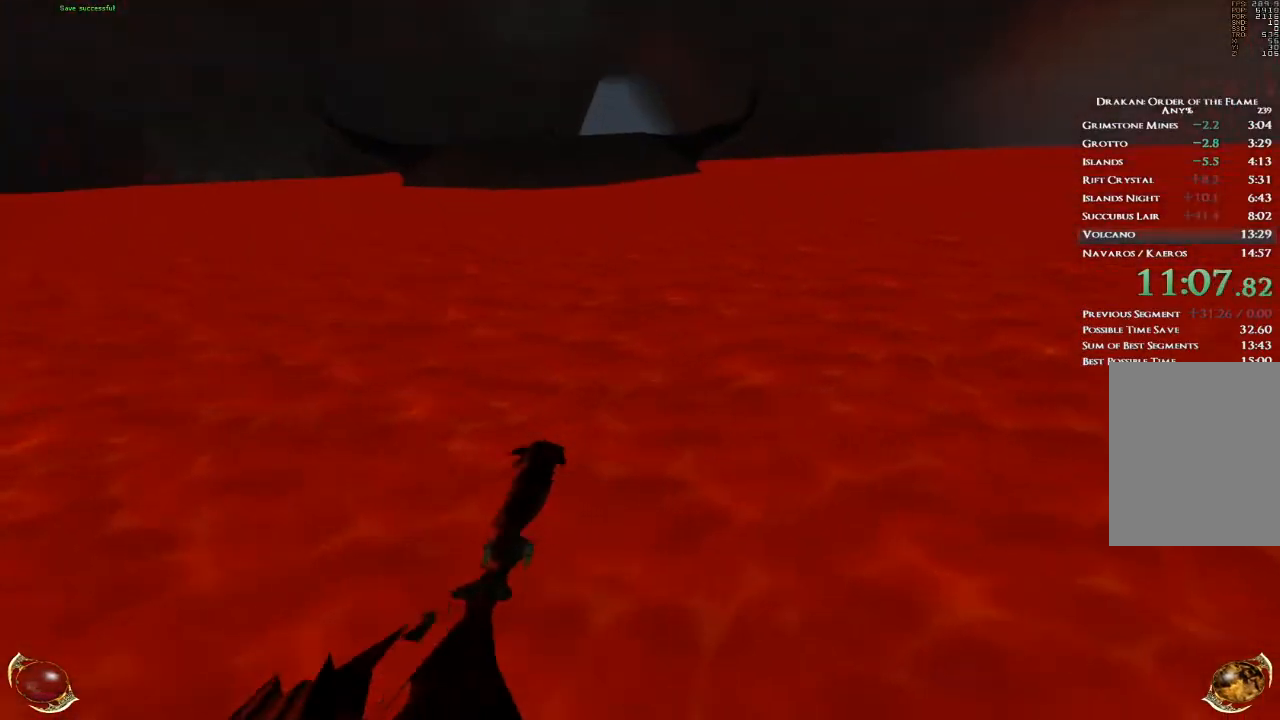
{"keys": ["a", "w"], "mouse": [], "events": [[167, "a", "up"], [300, "w", "down"], [500, "a", "down"]]}
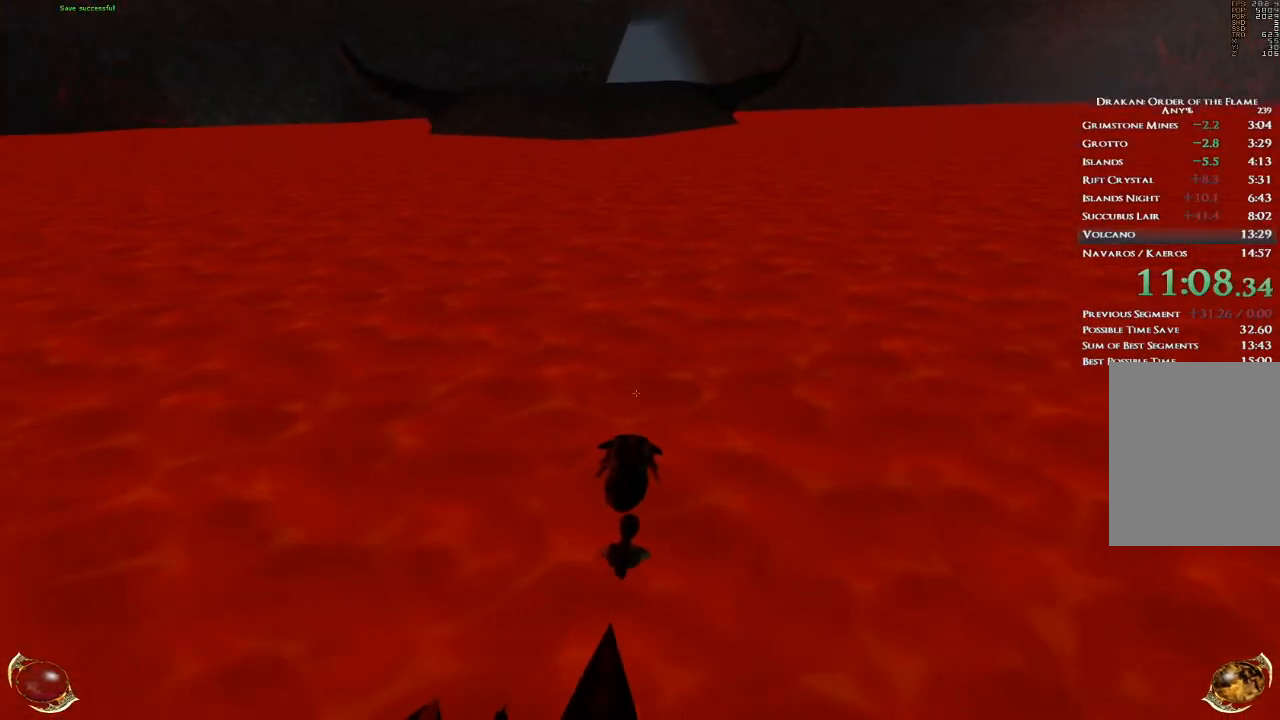
{"keys": ["d"], "mouse": [], "events": [[100, "a", "up"], [167, "w", "up"], [200, "a", "down"], [300, "a", "up"], [300, "d", "down"]]}
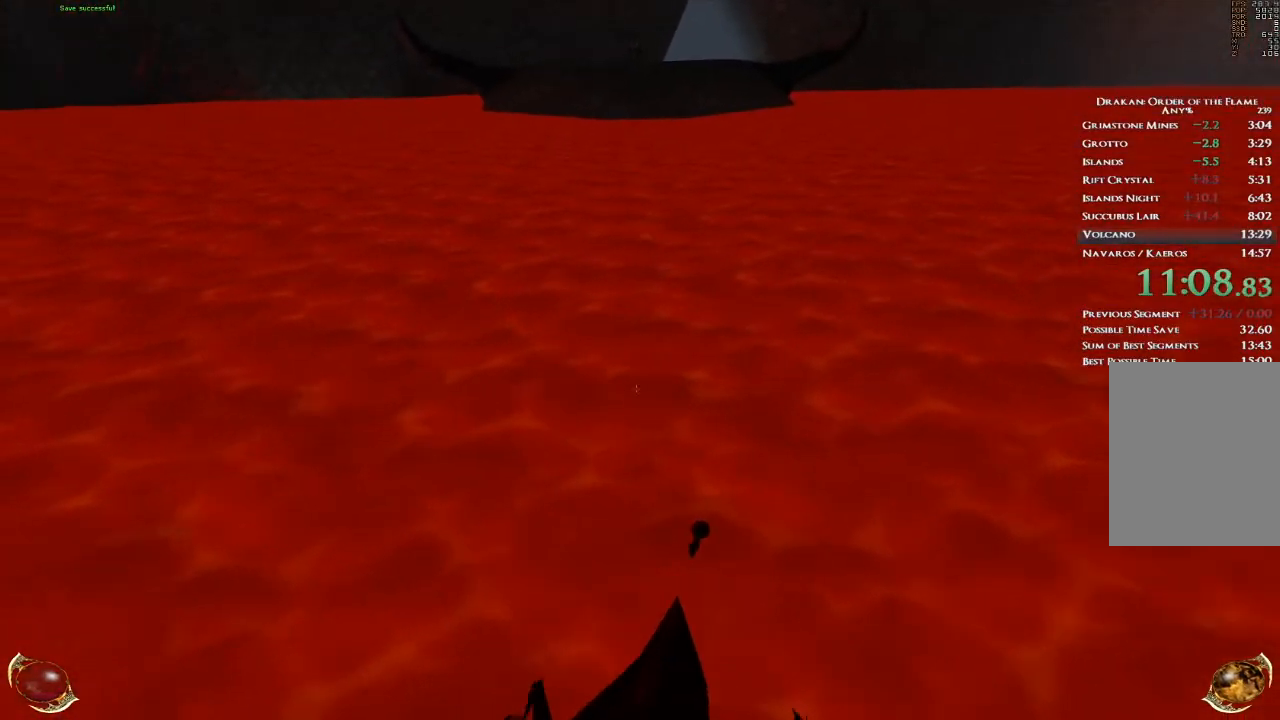
{"keys": ["w"], "mouse": [], "events": [[133, "w", "down"], [333, "d", "up"]]}
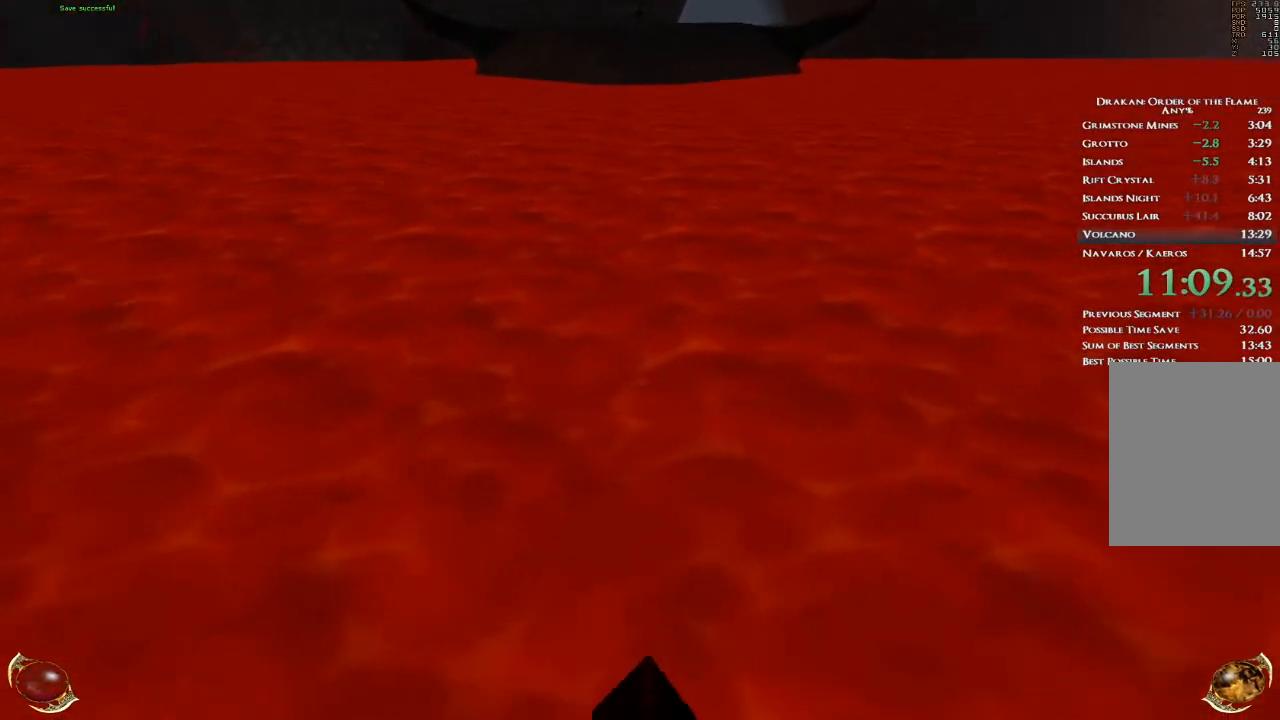
{"keys": ["w"], "mouse": [], "events": []}
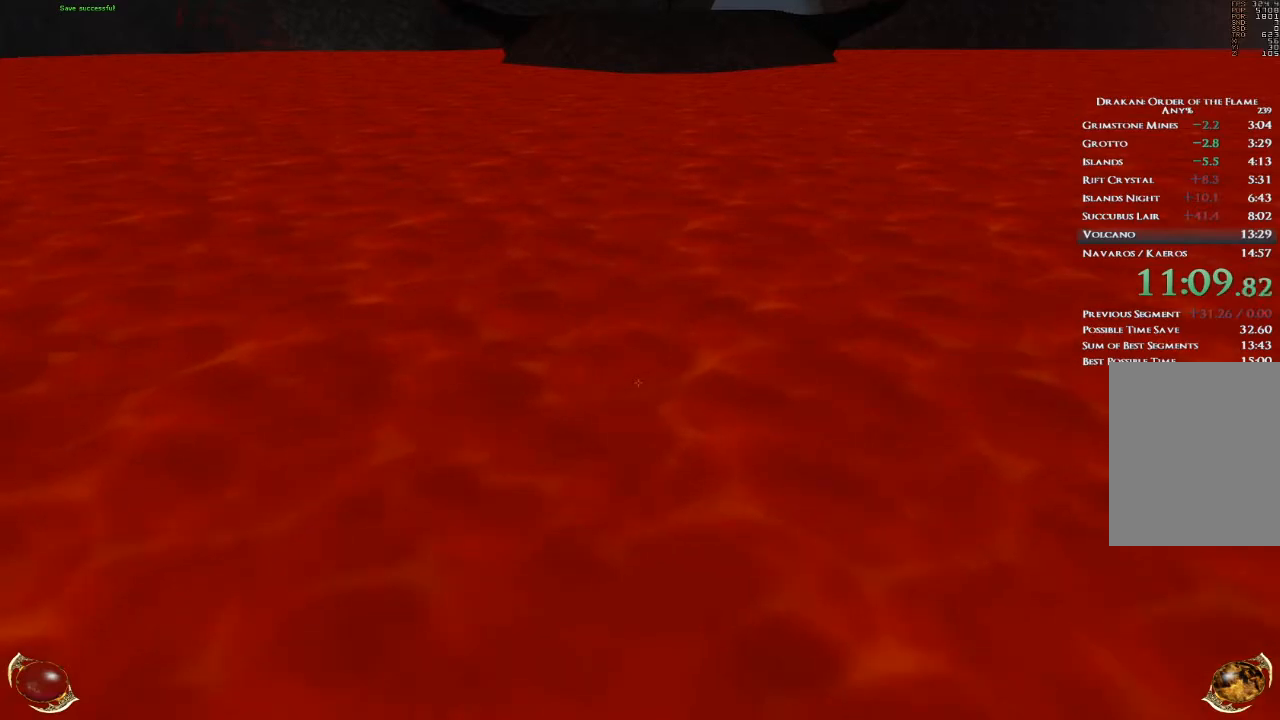
{"keys": ["w"], "mouse": [], "events": [[100, "3", "down"], [166, "3", "up"], [467, "w", "up"], [500, "w", "down"]]}
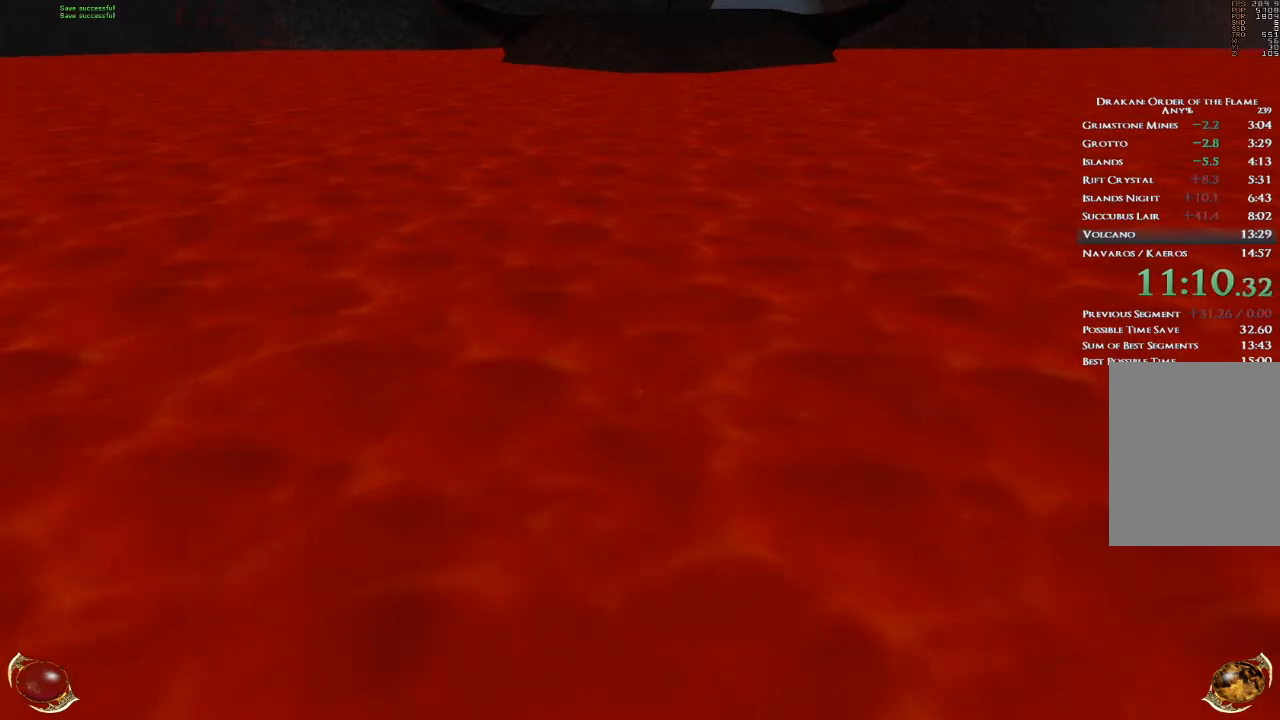
{"keys": ["w"], "mouse": [], "events": [[267, "shift", "down"], [367, "shift", "up"]]}
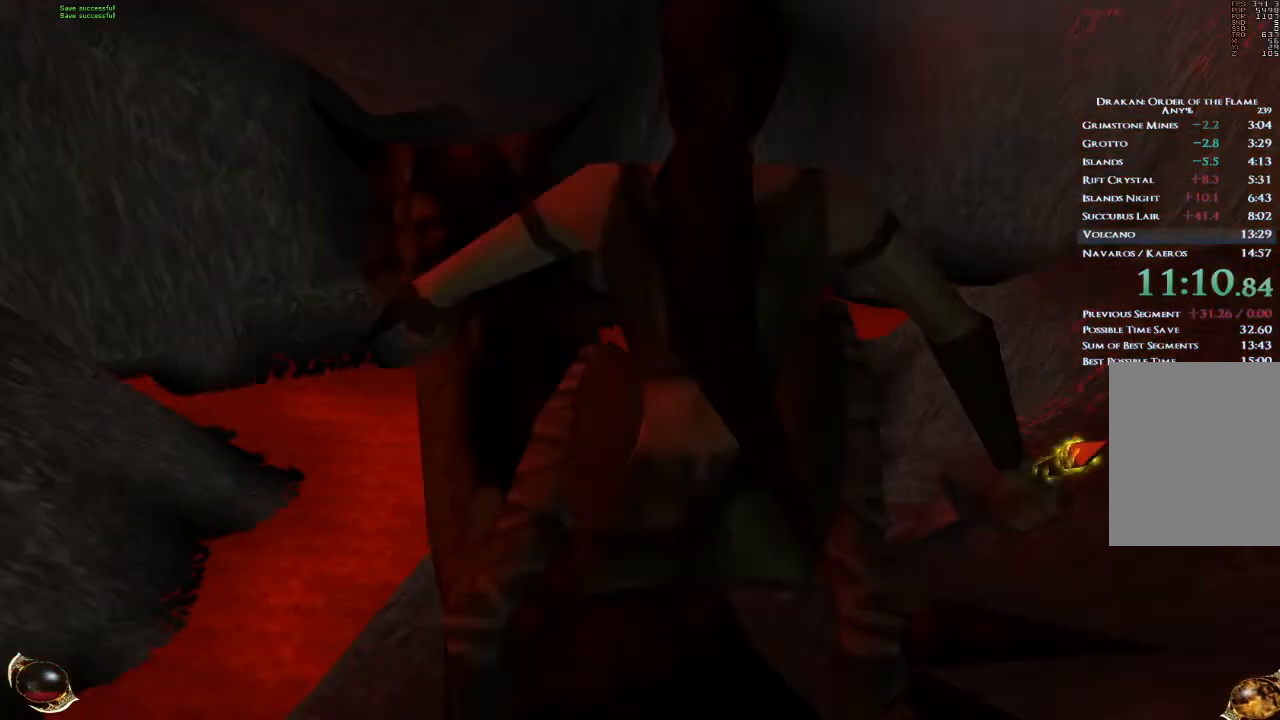
{"keys": ["w"], "mouse": [], "events": []}
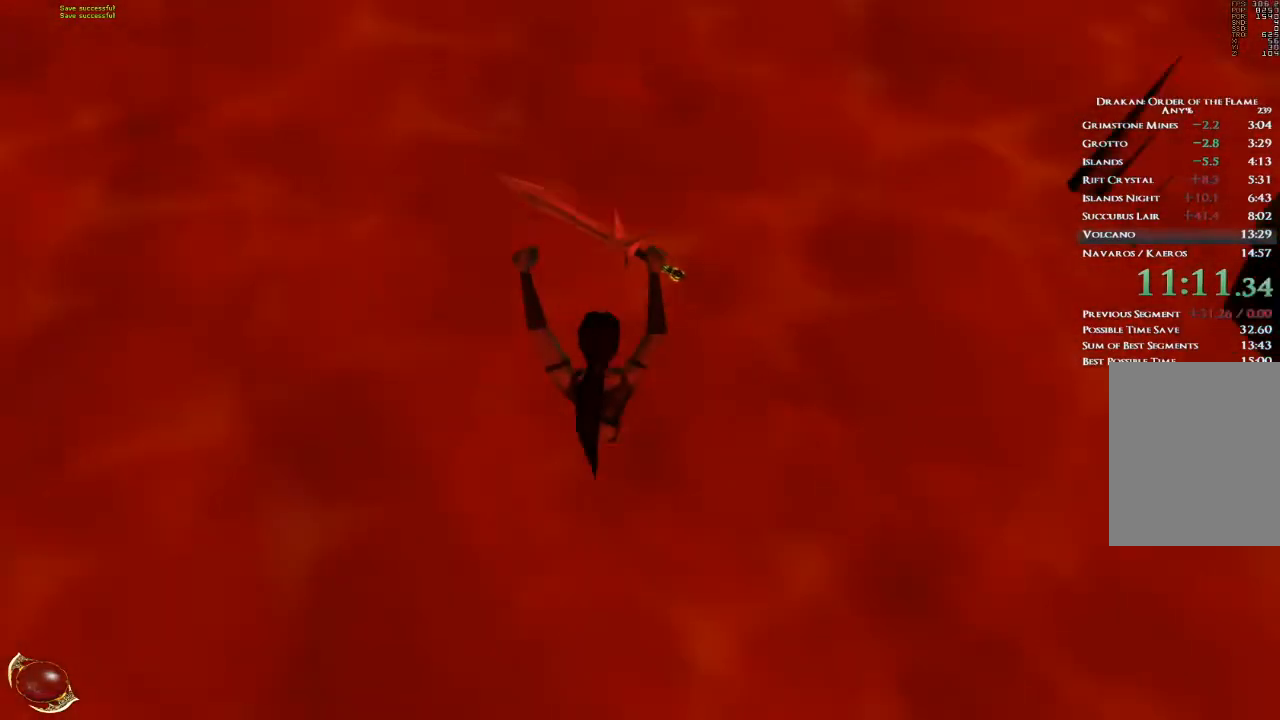
{"keys": [], "mouse": [], "events": [[467, "w", "up"]]}
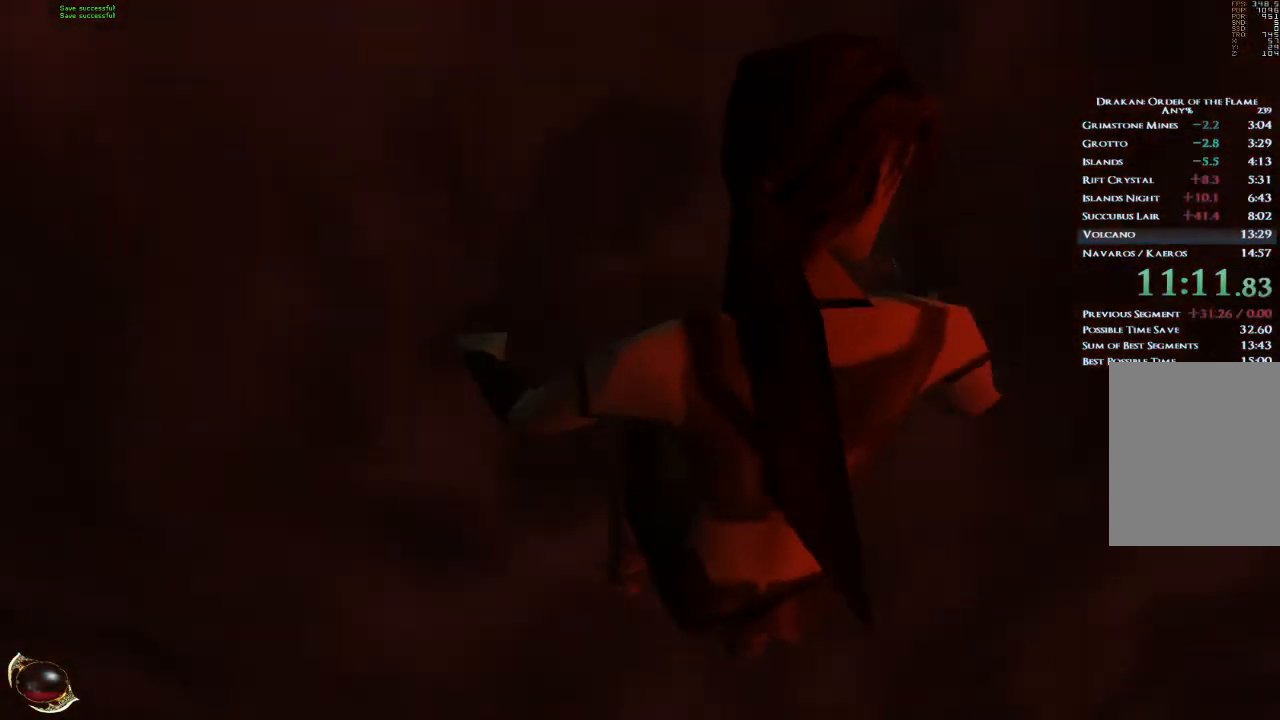
{"keys": [], "mouse": [], "events": []}
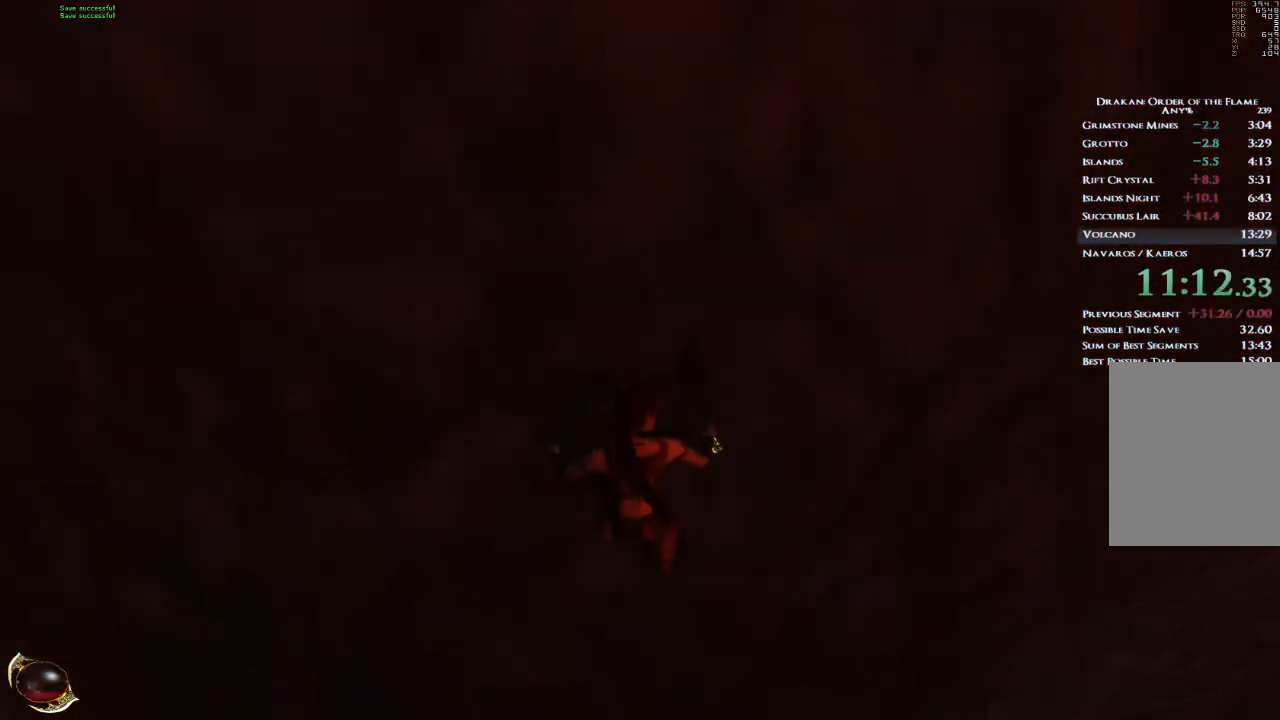
{"keys": [], "mouse": [], "events": []}
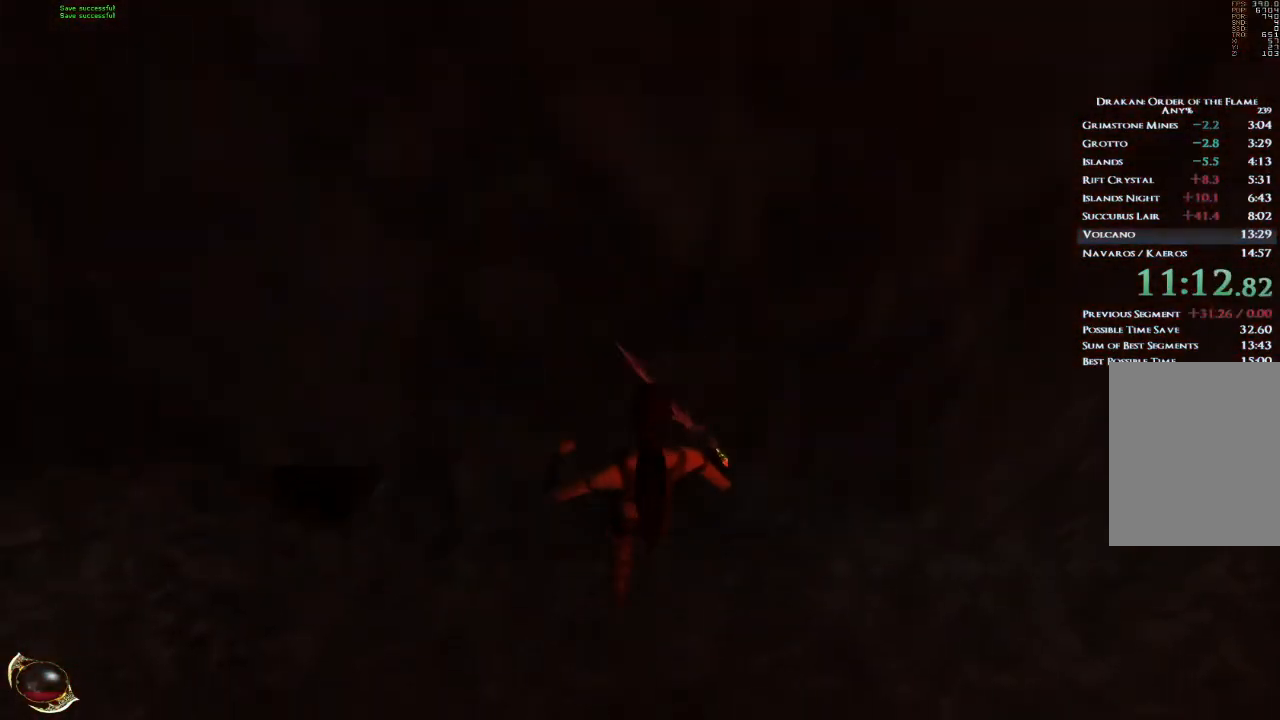
{"keys": ["a", "s"], "mouse": [], "events": [[267, "s", "down"], [433, "a", "down"]]}
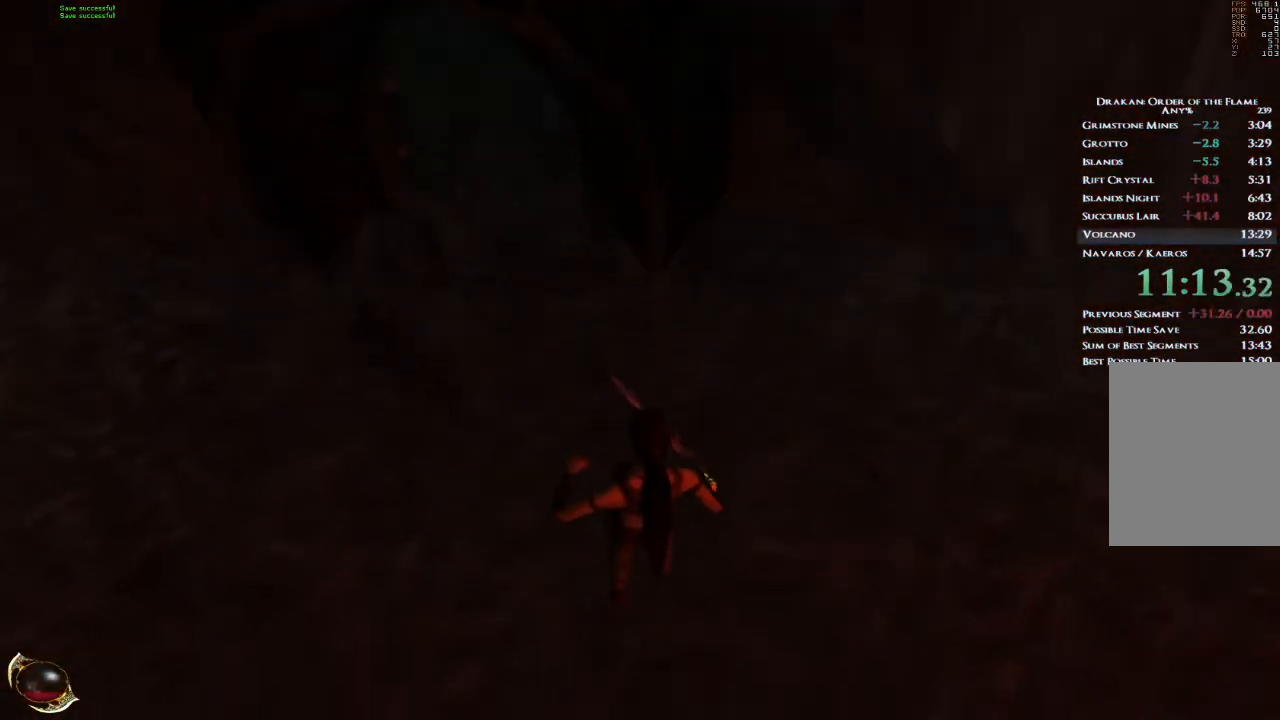
{"keys": ["r", "s"], "mouse": [], "events": [[67, "a", "up"], [434, "r", "down"]]}
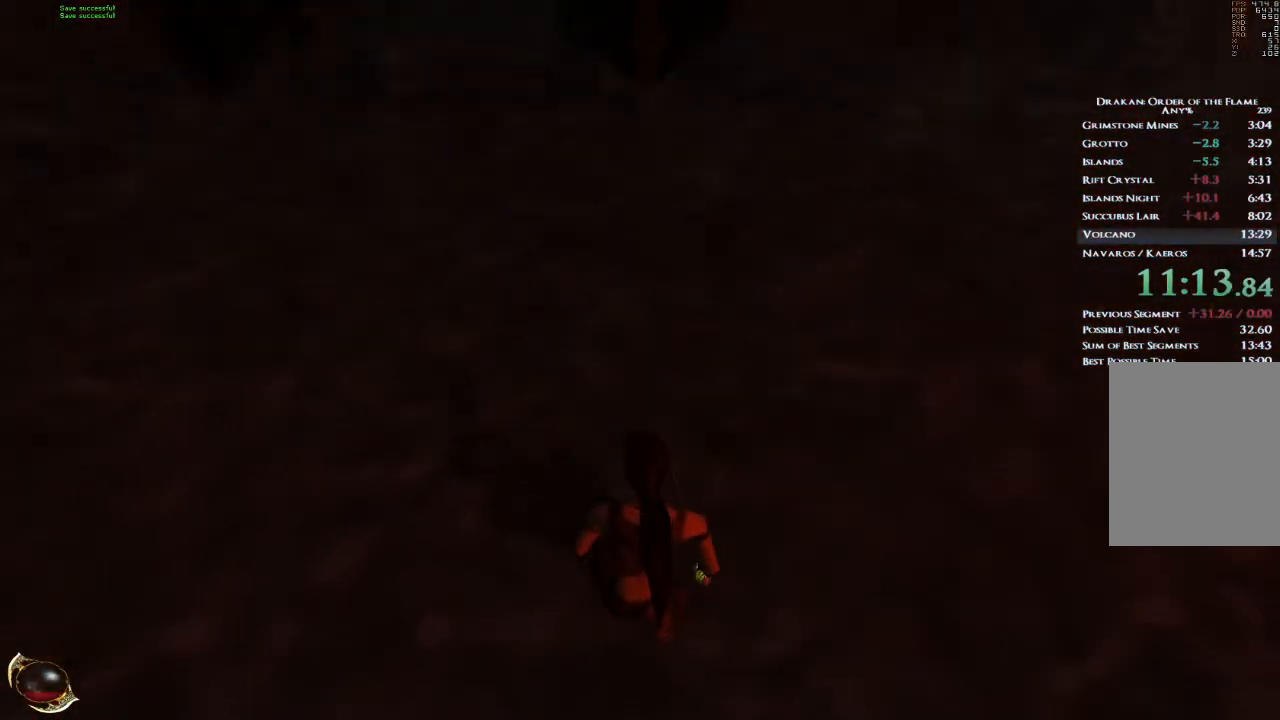
{"keys": ["a", "s"], "mouse": [], "events": [[33, "r", "up"], [100, "r", "down"], [166, "r", "up"], [200, "a", "down"], [267, "r", "down"], [333, "r", "up"], [433, "r", "down"], [500, "r", "up"]]}
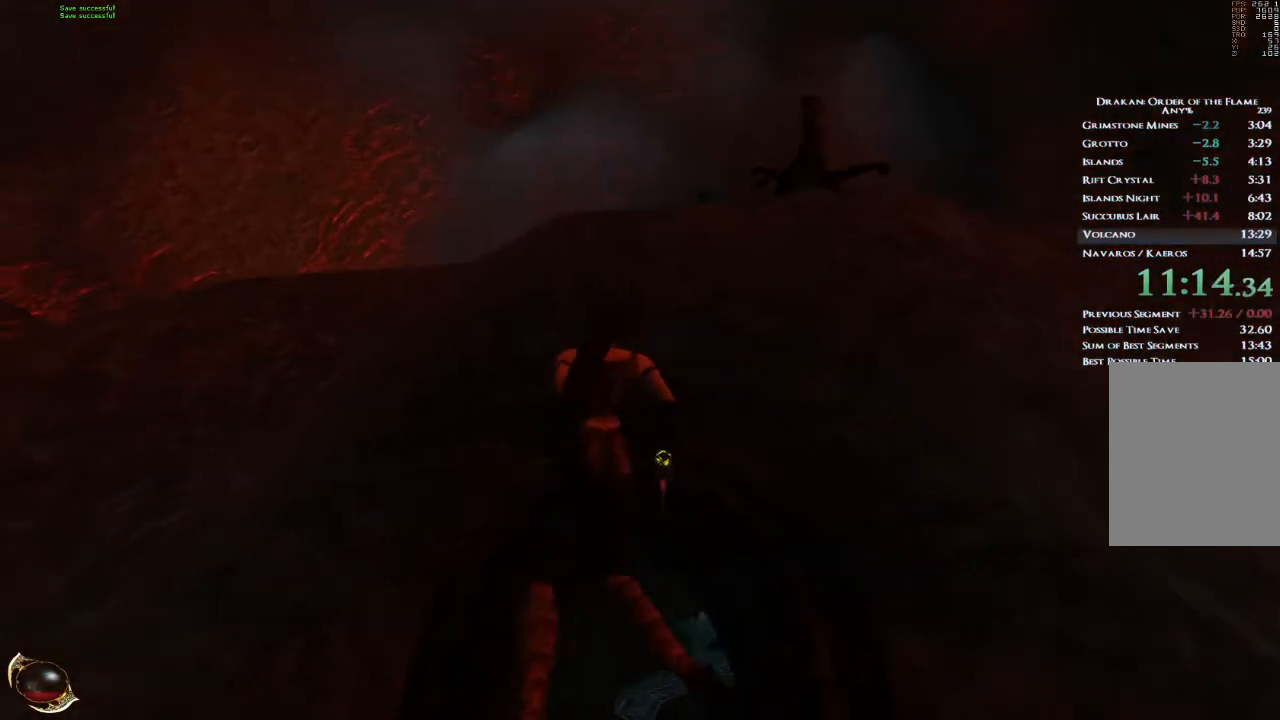
{"keys": ["a", "w"], "mouse": [], "events": [[67, "r", "down"], [134, "r", "up"], [234, "r", "down"], [300, "r", "up"], [300, "s", "up"], [401, "w", "down"]]}